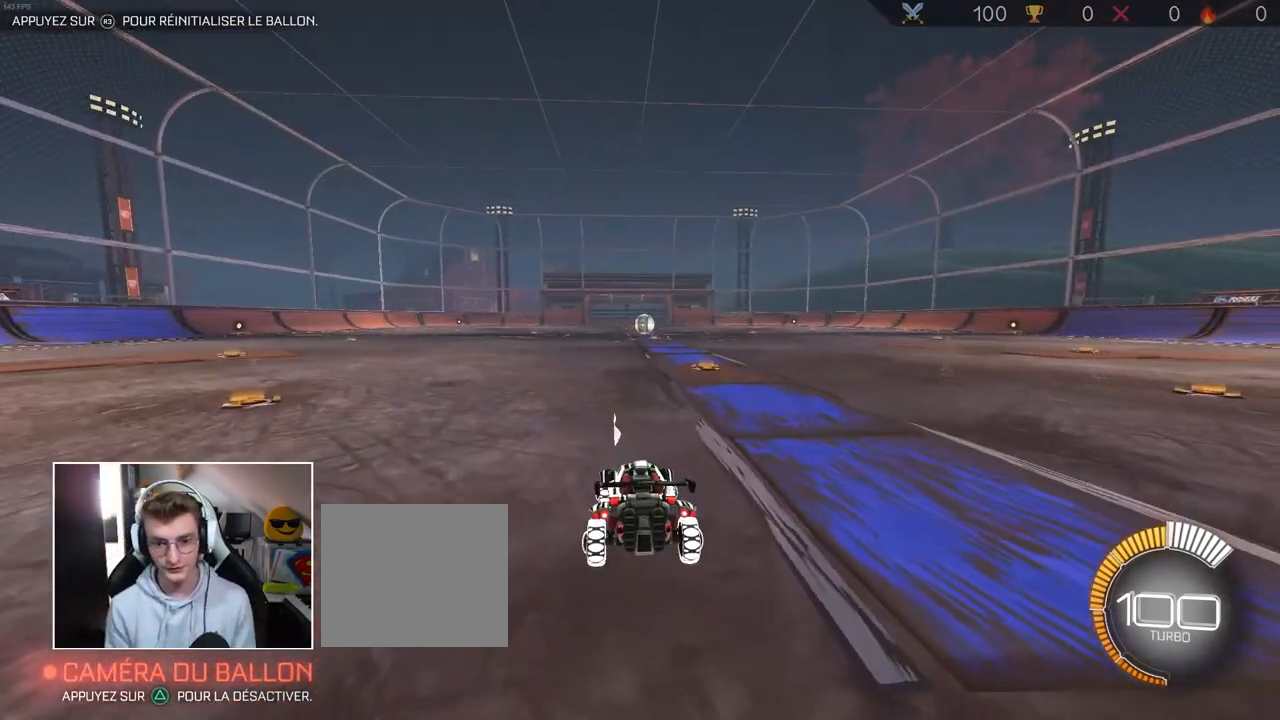
Gameplay with a controller (PlayStation layout); each line is a JSON object with the inputs held at the frame after it. "events" lists button and stick changes between this image and that frame as [ms after this image, input, new state], when the widget could be followed in between. Not read: L1 R1.
{"buttons": [], "left_stick": "center", "right_stick": "center", "events": []}
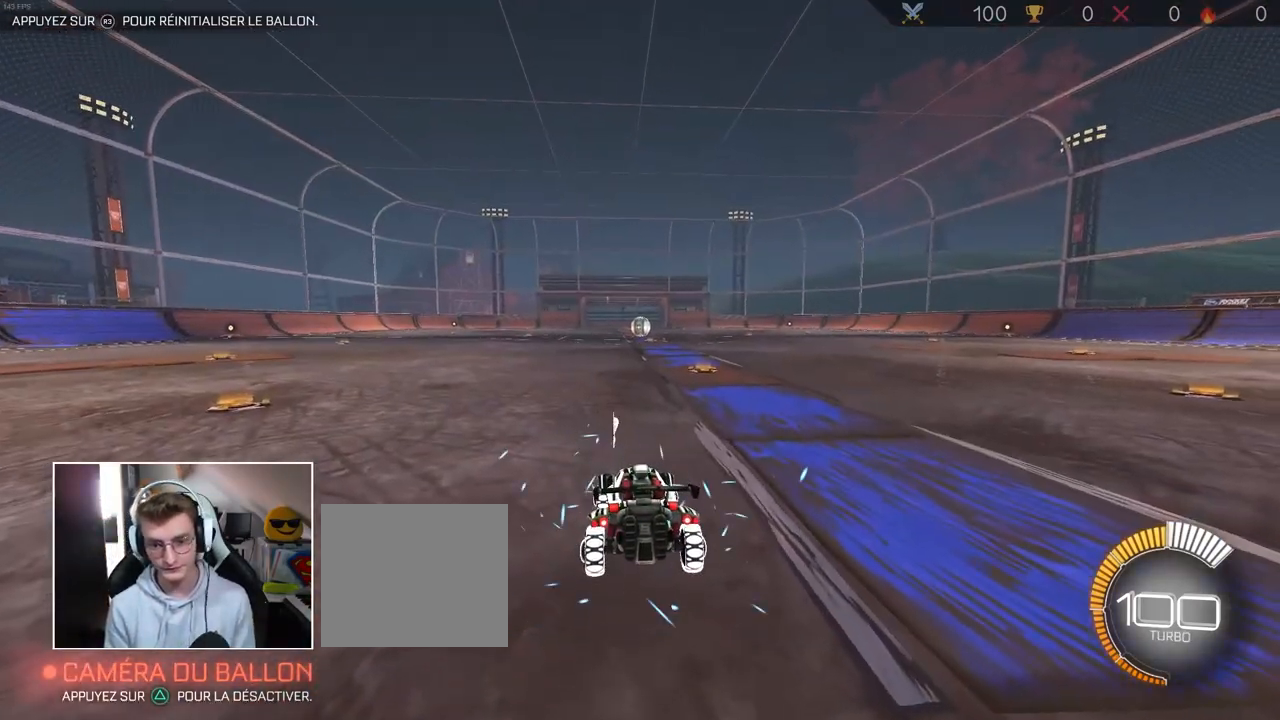
{"buttons": [], "left_stick": "center", "right_stick": "center", "events": []}
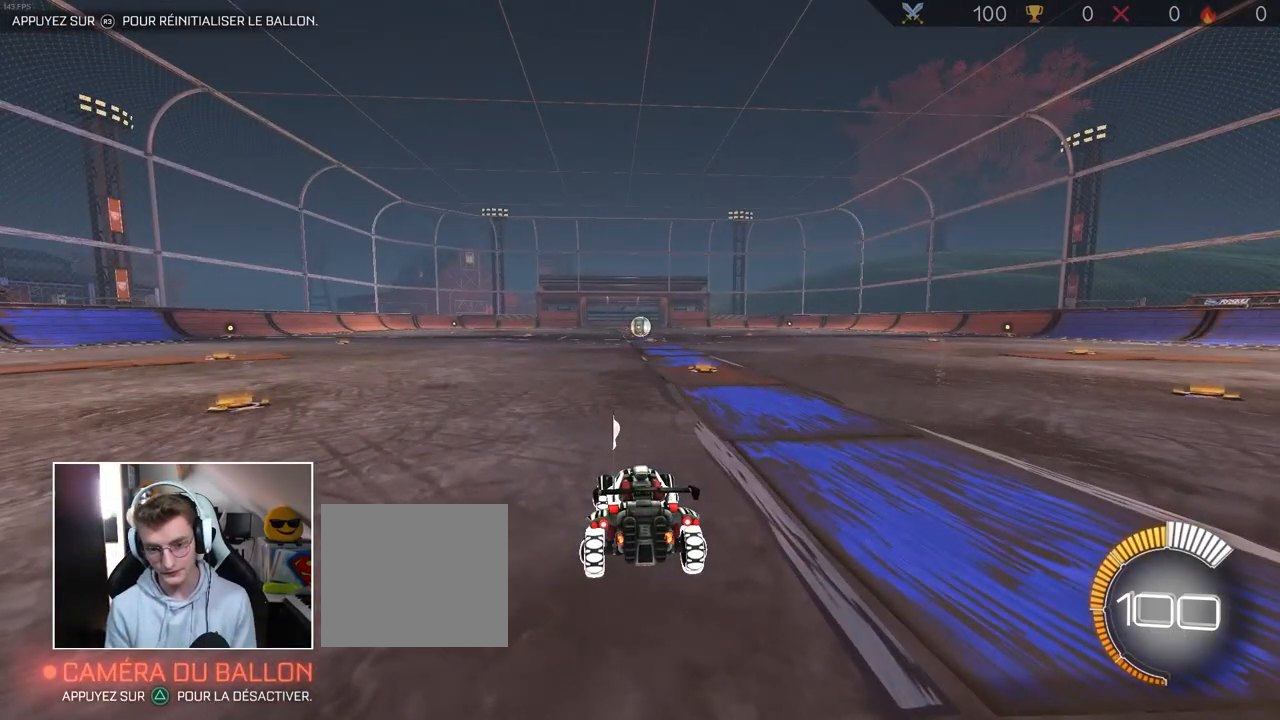
{"buttons": [], "left_stick": "center", "right_stick": "center", "events": [[300, "R3", "down"], [383, "R3", "up"]]}
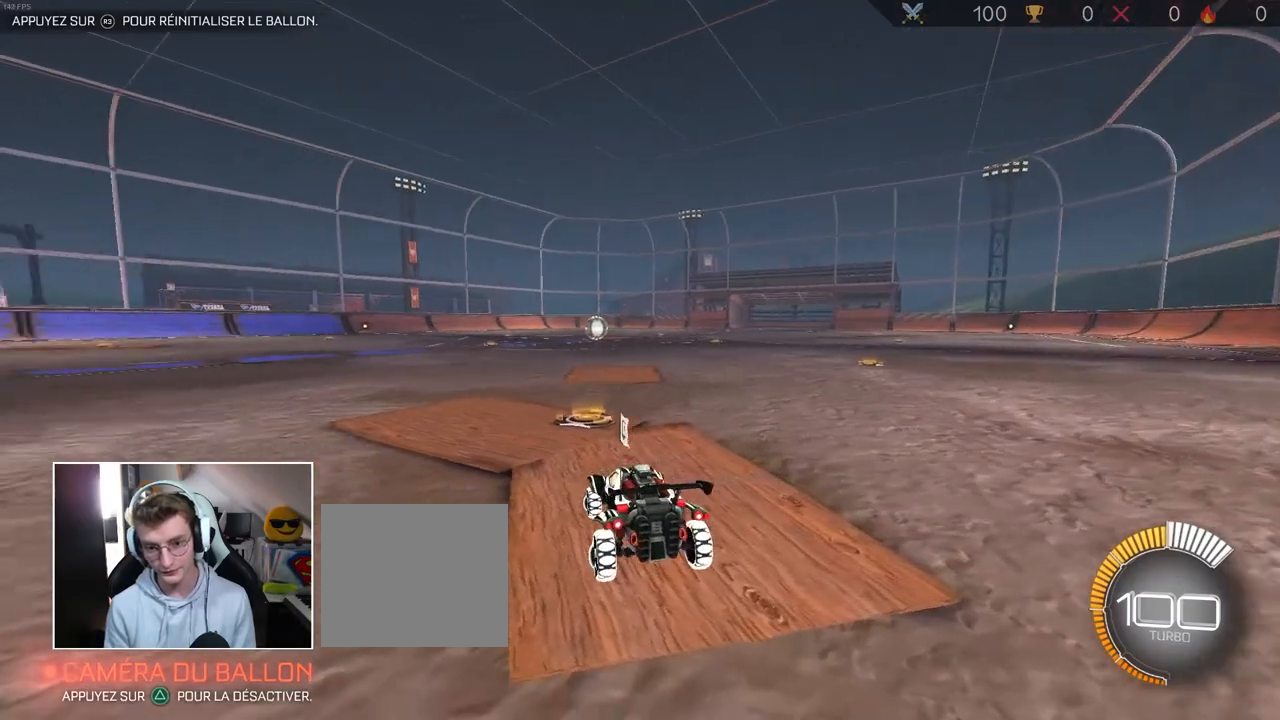
{"buttons": ["R2"], "left_stick": "center", "right_stick": "center", "events": [[450, "R2", "down"]]}
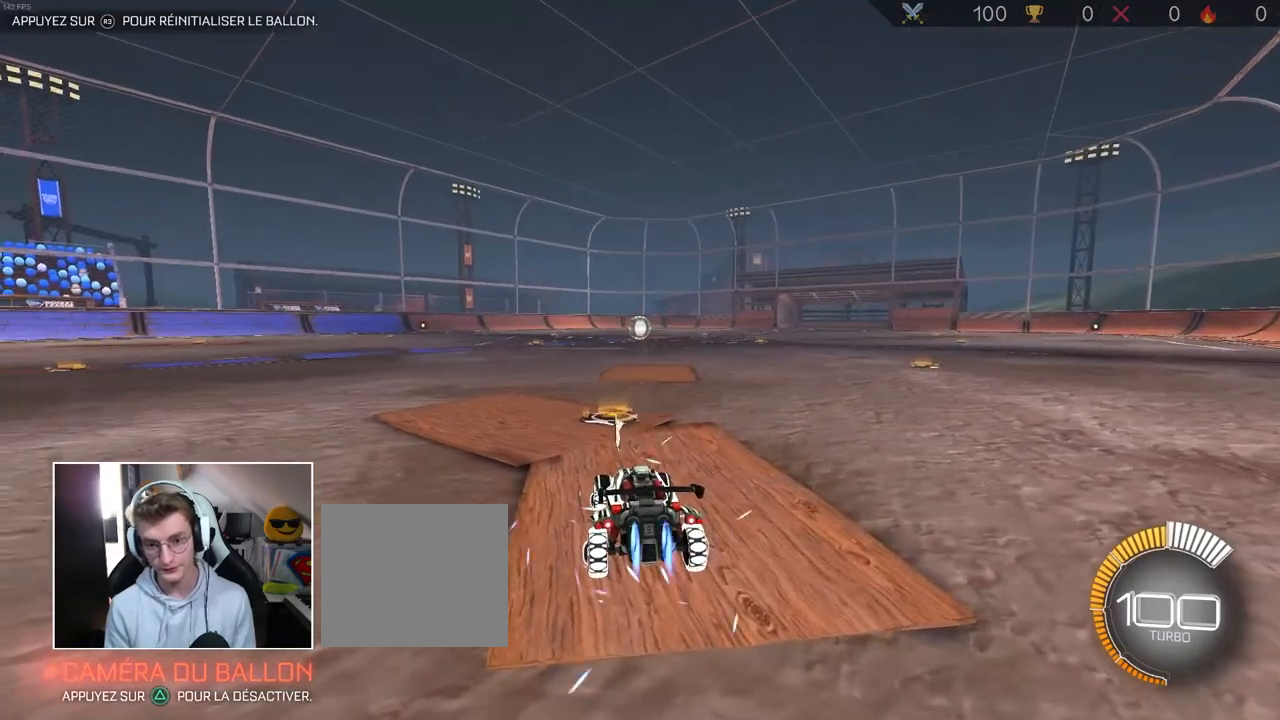
{"buttons": ["CROSS", "CIRCLE", "R2"], "left_stick": "up-right", "right_stick": "center", "events": [[17, "CIRCLE", "down"], [300, "left_stick", "left"], [367, "CROSS", "down"], [400, "left_stick", "up"], [450, "CROSS", "up"], [450, "left_stick", "up-right"], [500, "CROSS", "down"]]}
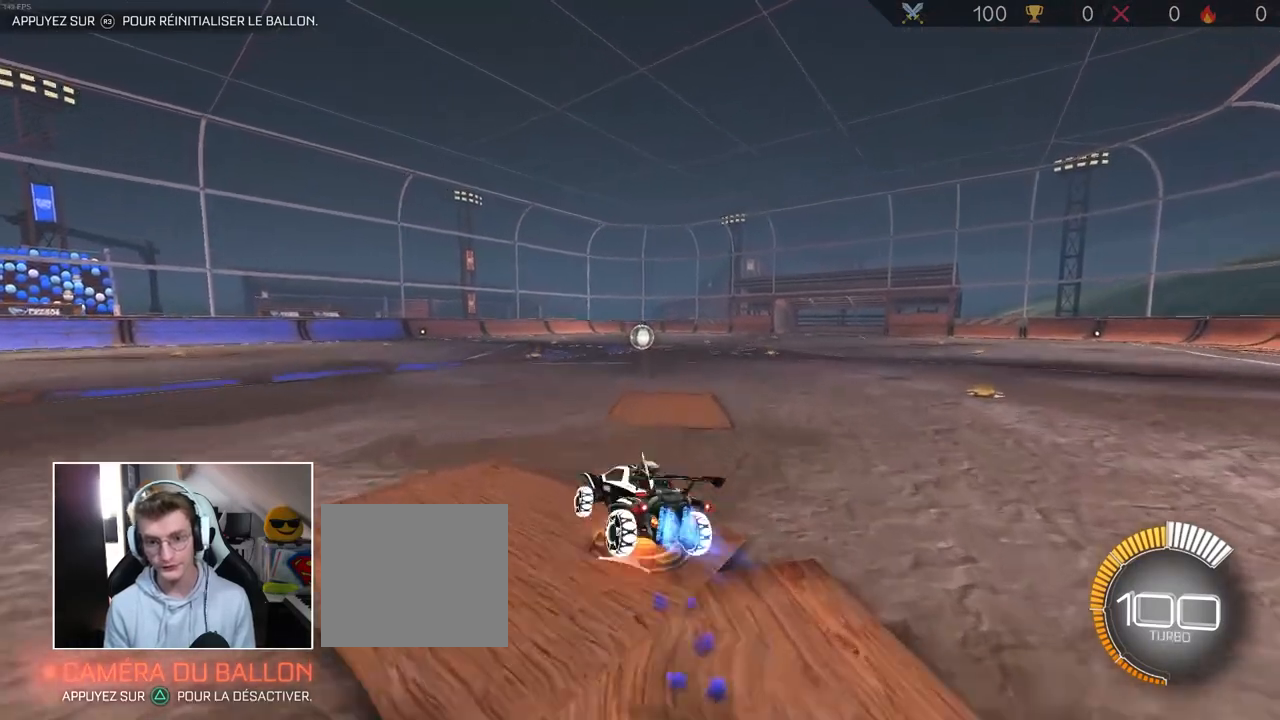
{"buttons": ["CIRCLE", "R2"], "left_stick": "up-right", "right_stick": "center", "events": [[83, "CROSS", "up"], [133, "left_stick", "down"], [350, "left_stick", "up-right"]]}
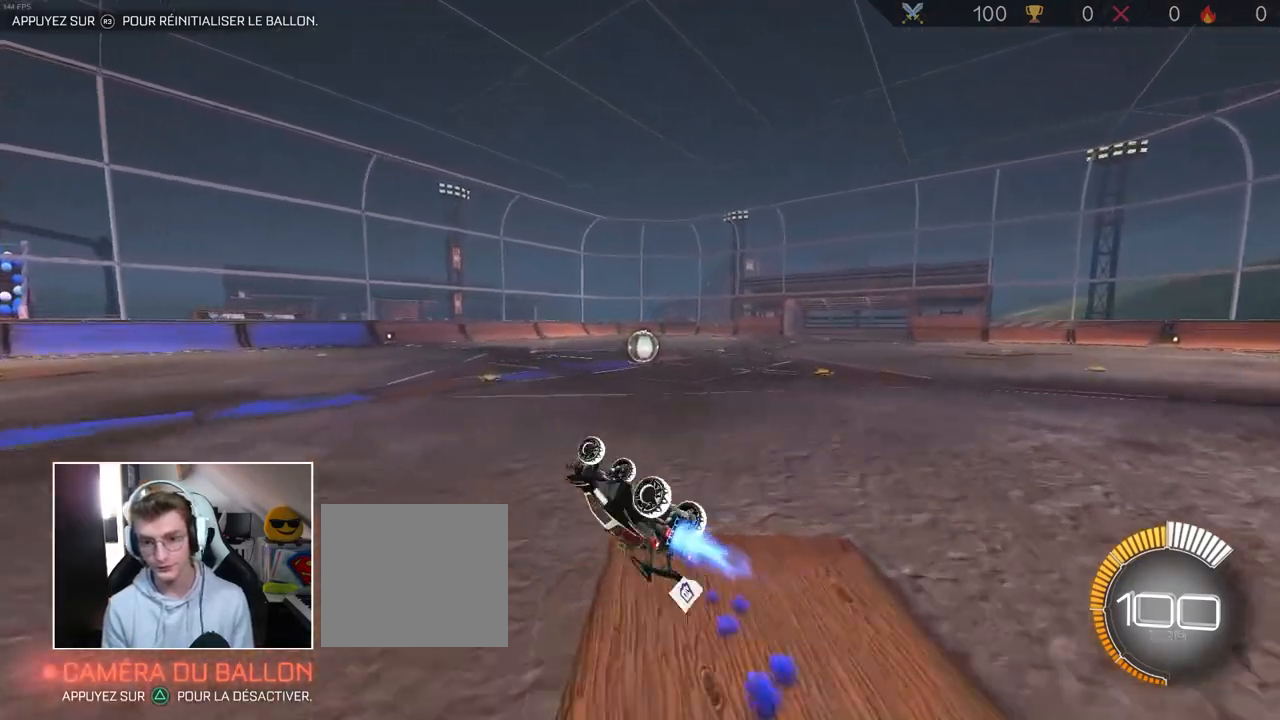
{"buttons": ["R2"], "left_stick": "center", "right_stick": "center", "events": [[150, "left_stick", "down-right"], [317, "CIRCLE", "up"], [333, "left_stick", "center"]]}
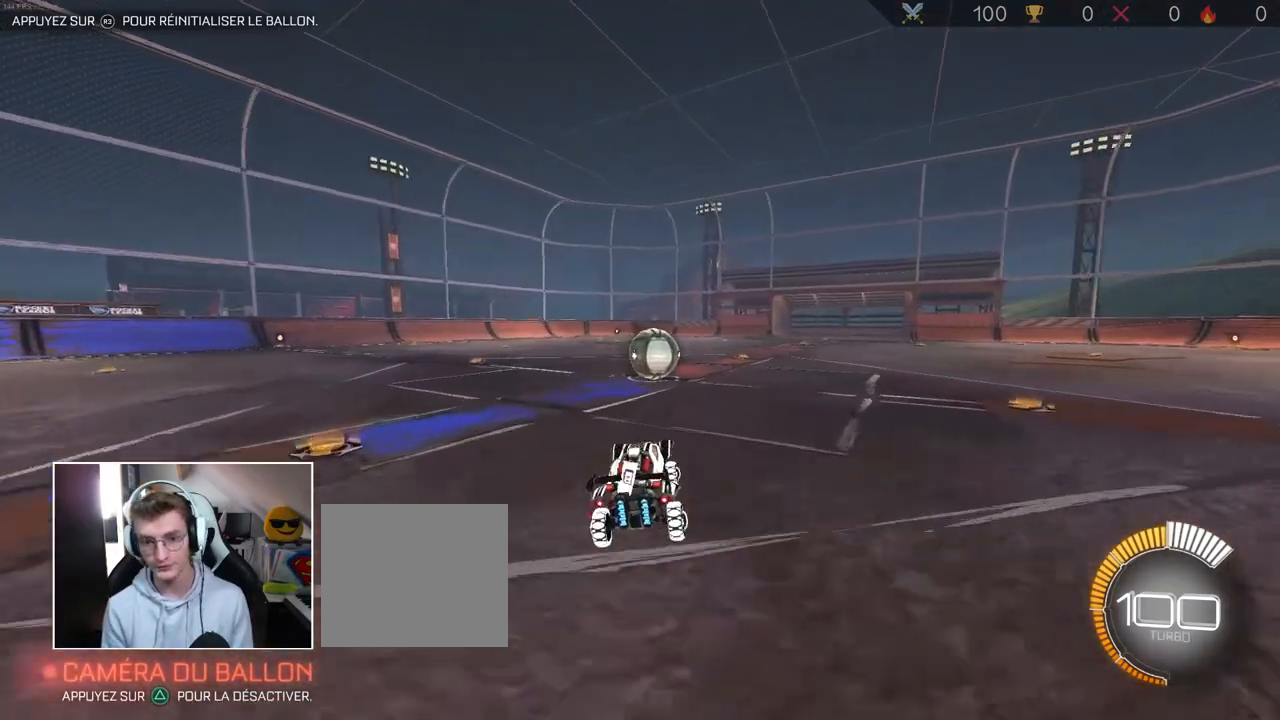
{"buttons": ["CROSS", "R2"], "left_stick": "up-left", "right_stick": "center", "events": [[117, "CIRCLE", "down"], [167, "left_stick", "right"], [300, "CROSS", "down"], [317, "left_stick", "left"], [367, "CIRCLE", "up"], [383, "left_stick", "up-left"], [417, "CROSS", "up"], [467, "CROSS", "down"]]}
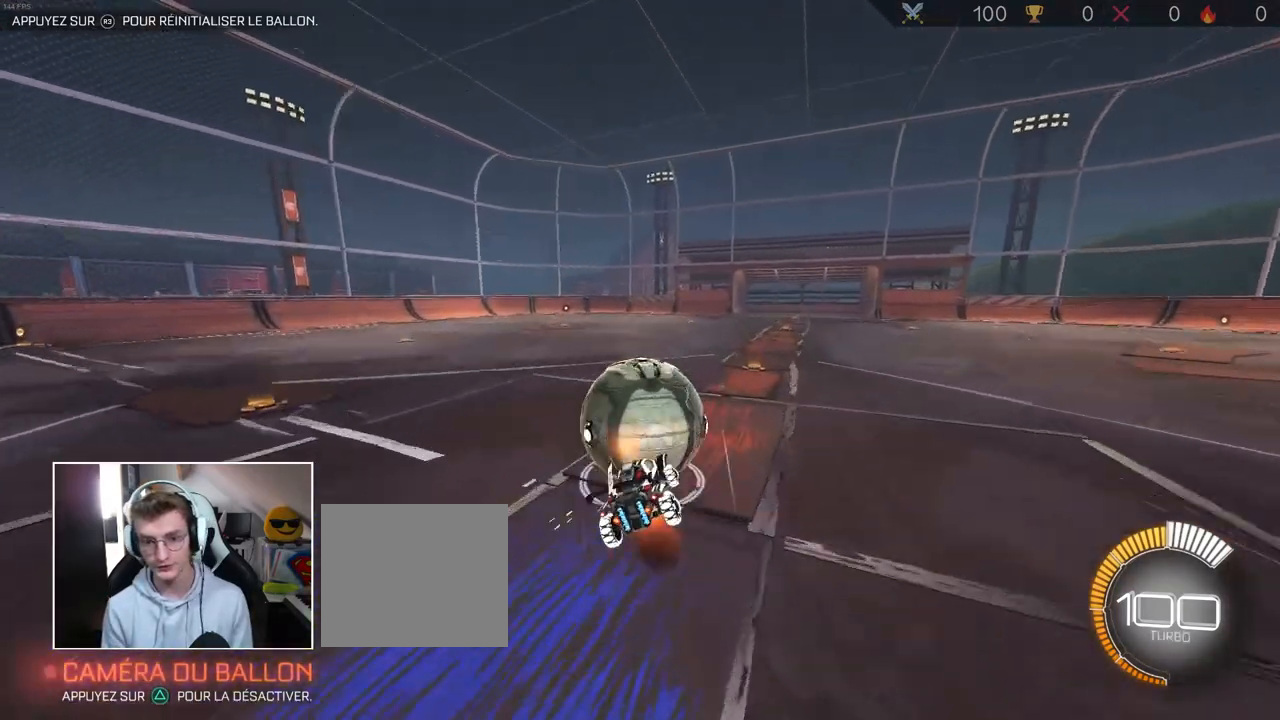
{"buttons": ["R2"], "left_stick": "center", "right_stick": "center", "events": [[67, "CROSS", "up"], [233, "left_stick", "center"], [367, "R3", "down"], [450, "R3", "up"]]}
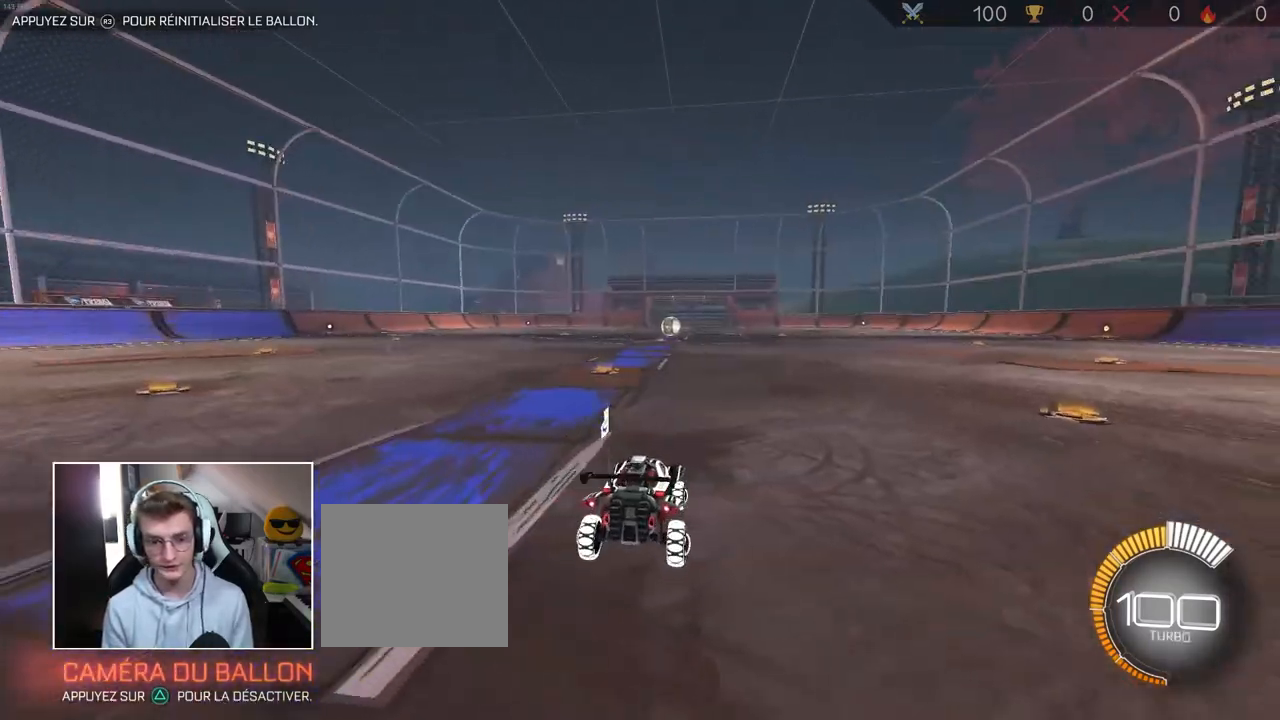
{"buttons": [], "left_stick": "center", "right_stick": "center", "events": [[67, "R2", "up"]]}
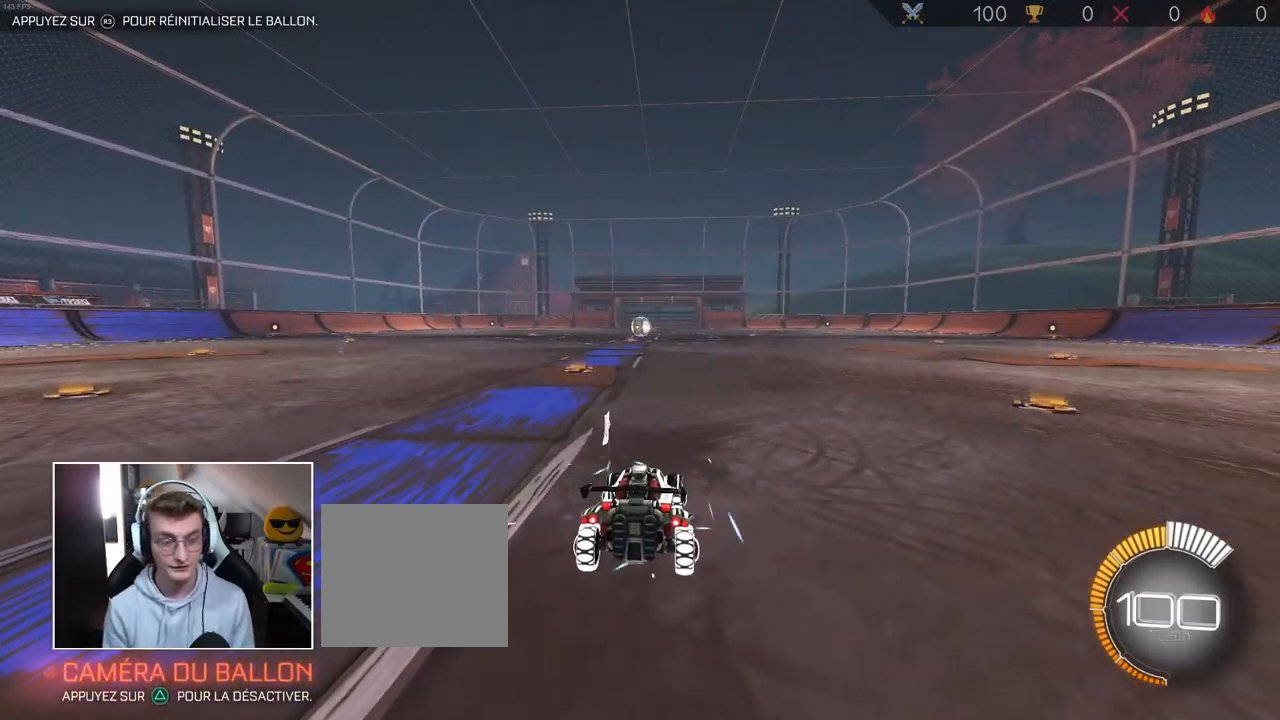
{"buttons": [], "left_stick": "center", "right_stick": "center", "events": [[267, "R3", "down"], [367, "R3", "up"]]}
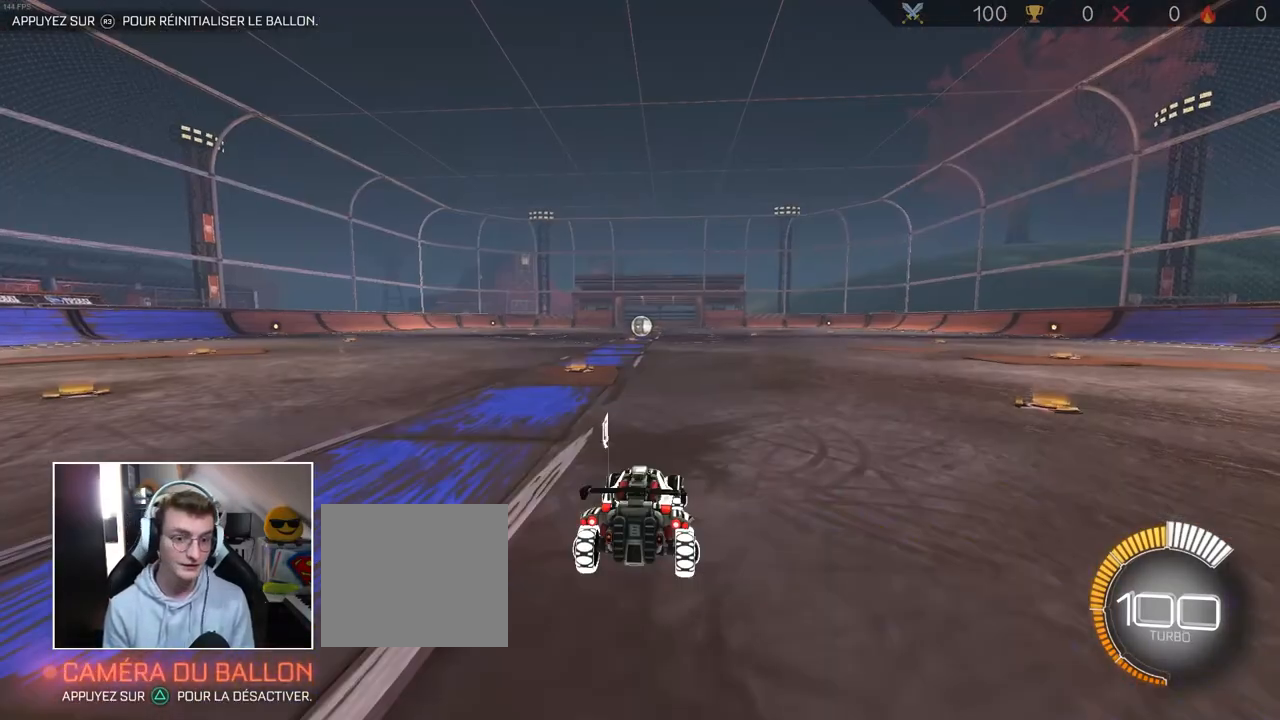
{"buttons": [], "left_stick": "center", "right_stick": "center", "events": []}
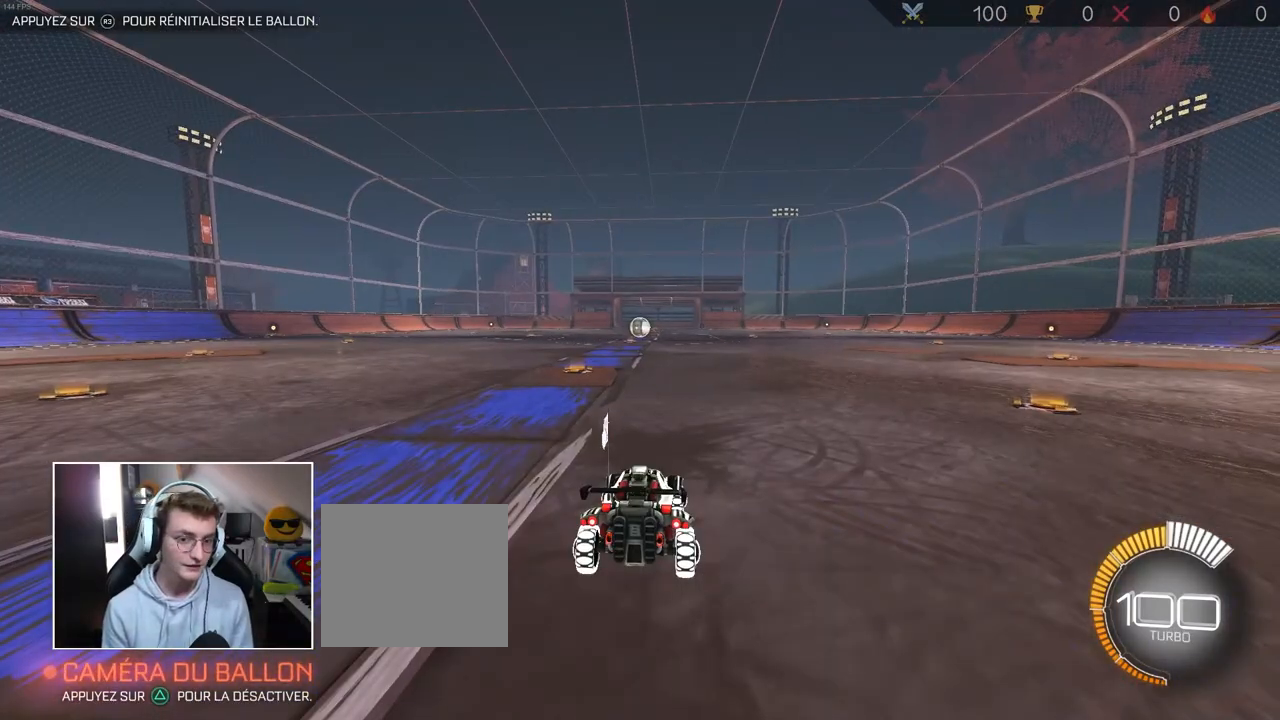
{"buttons": [], "left_stick": "center", "right_stick": "center", "events": []}
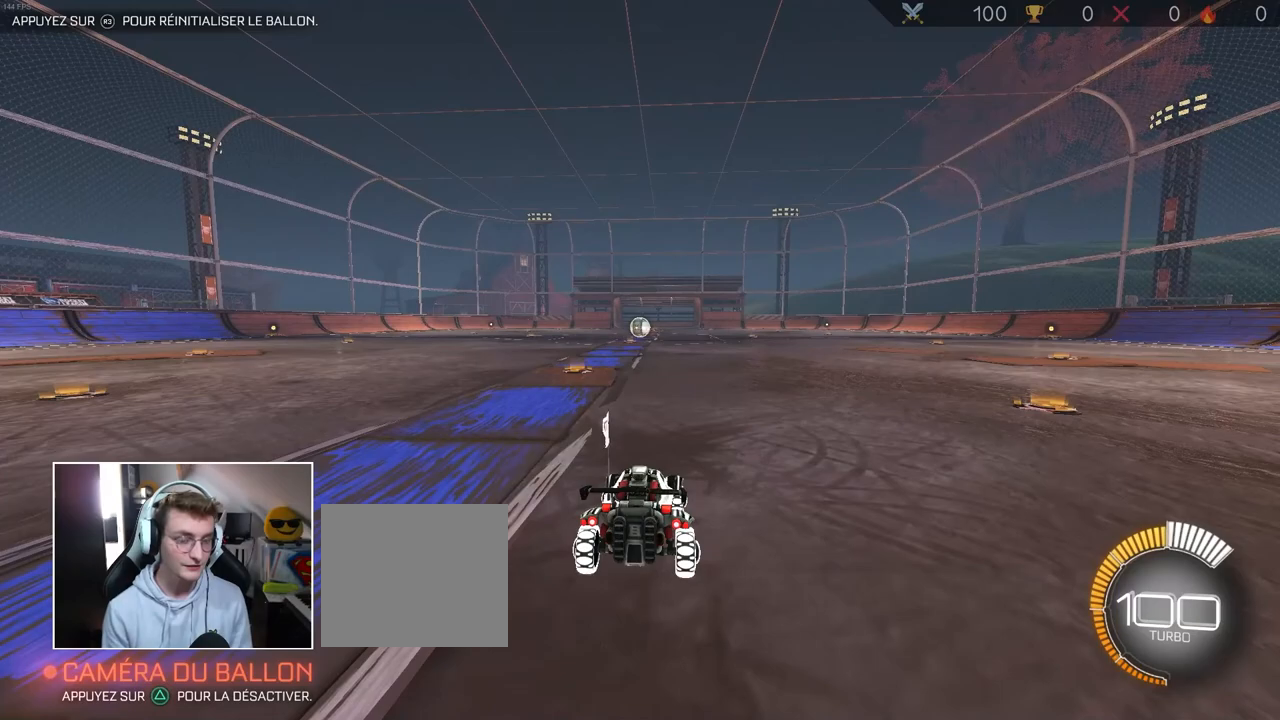
{"buttons": [], "left_stick": "center", "right_stick": "center", "events": []}
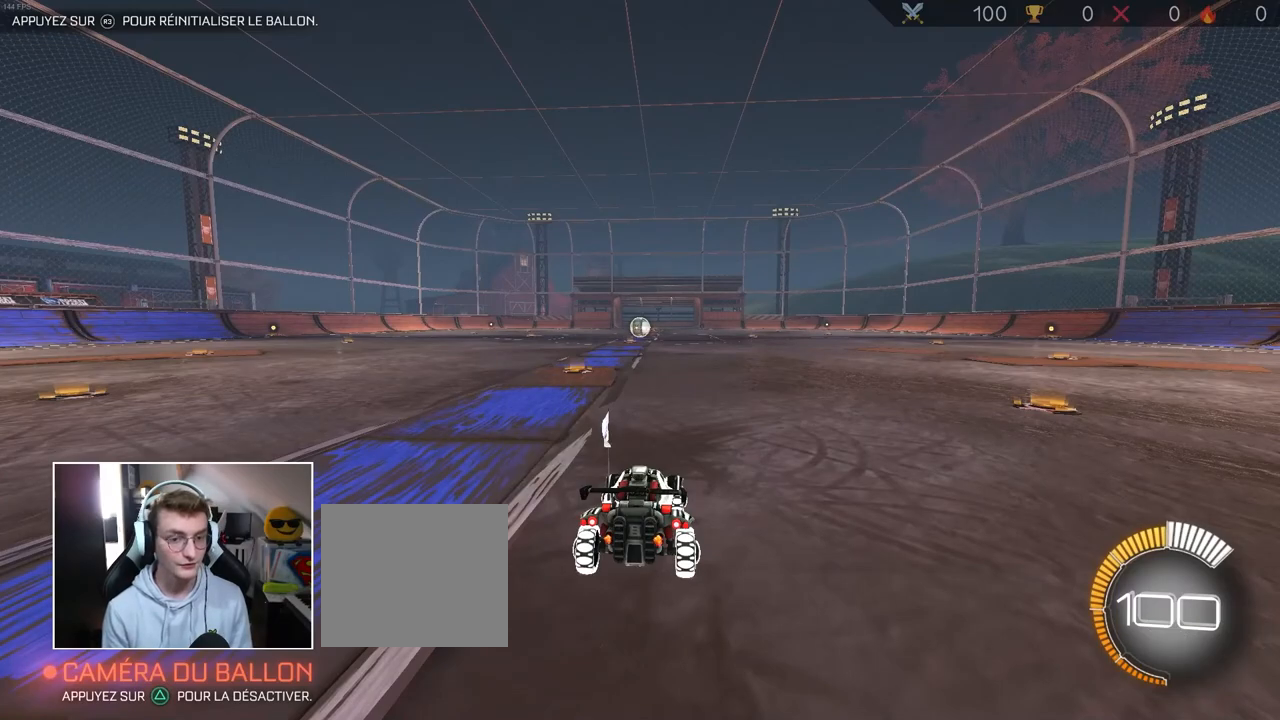
{"buttons": [], "left_stick": "center", "right_stick": "center", "events": []}
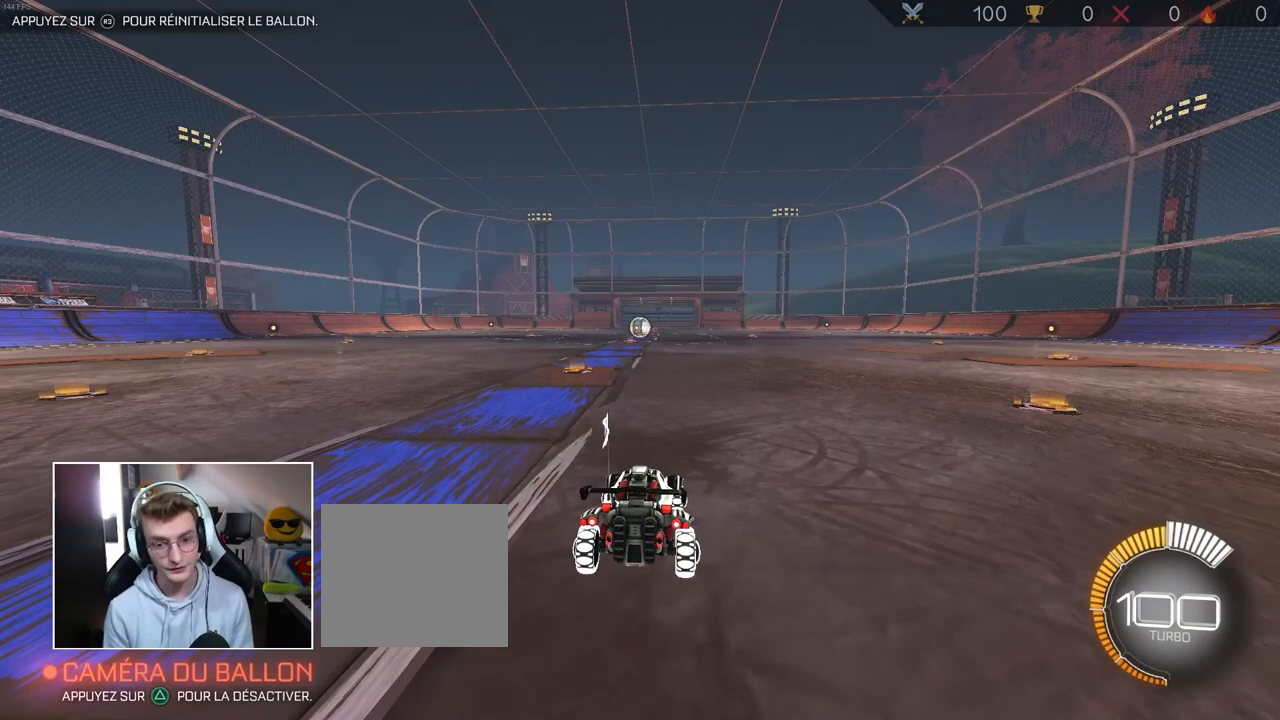
{"buttons": [], "left_stick": "center", "right_stick": "center", "events": []}
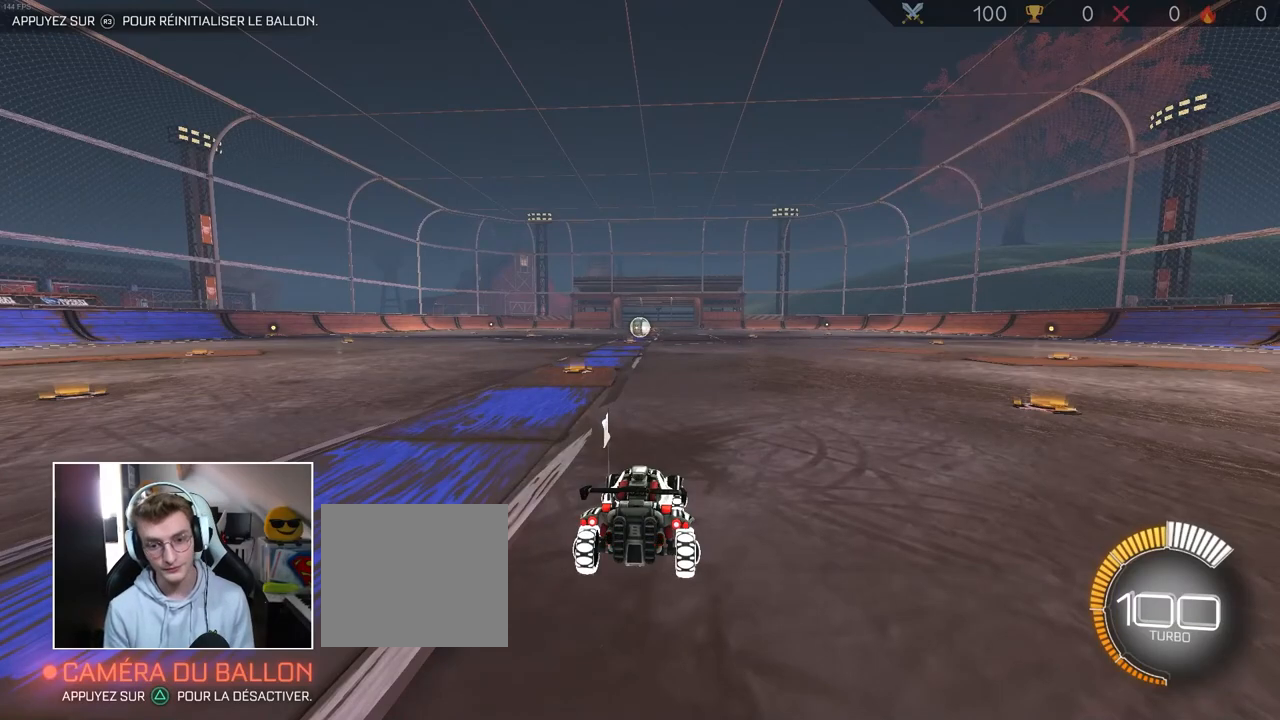
{"buttons": [], "left_stick": "center", "right_stick": "center", "events": [[233, "R3", "down"], [333, "R3", "up"]]}
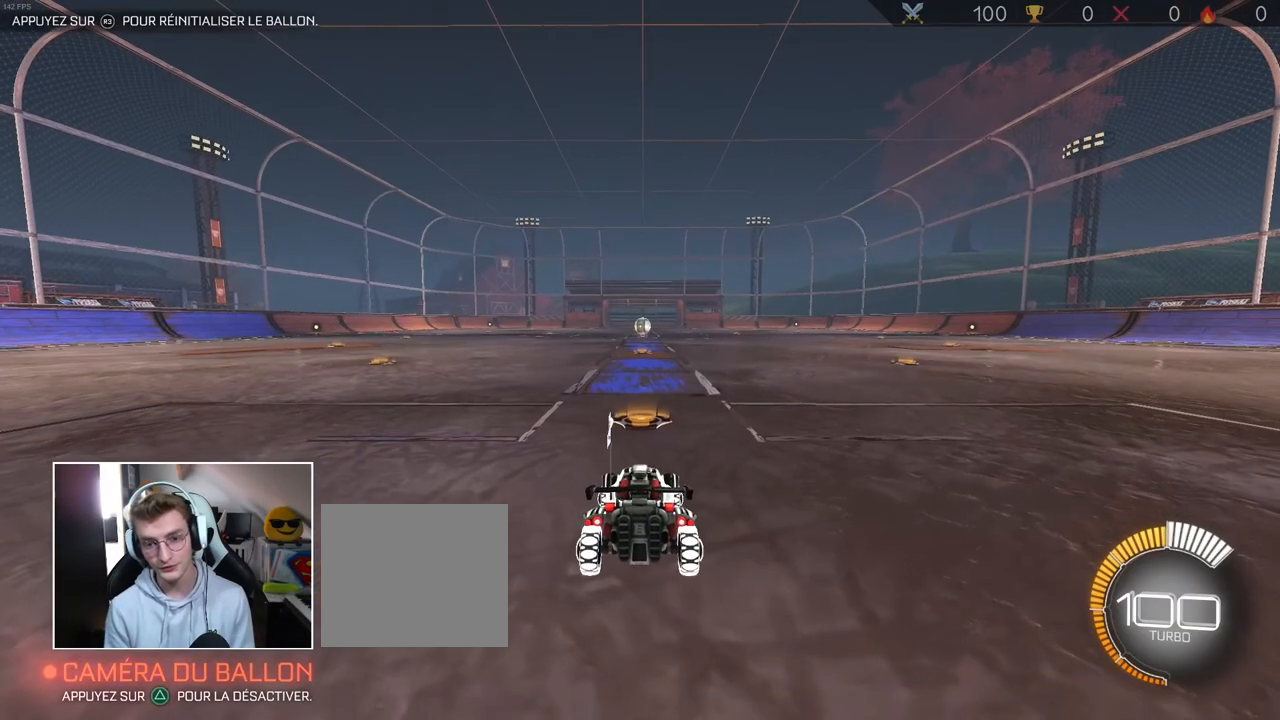
{"buttons": [], "left_stick": "center", "right_stick": "center", "events": []}
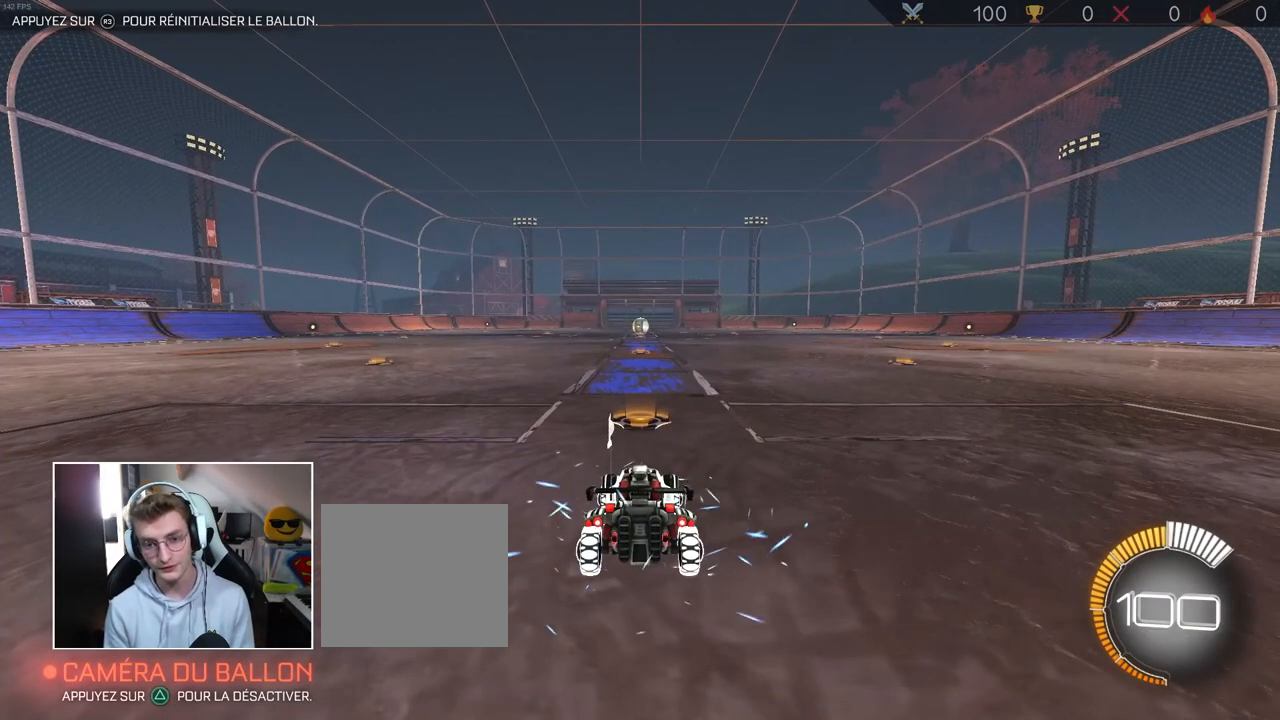
{"buttons": [], "left_stick": "center", "right_stick": "center", "events": []}
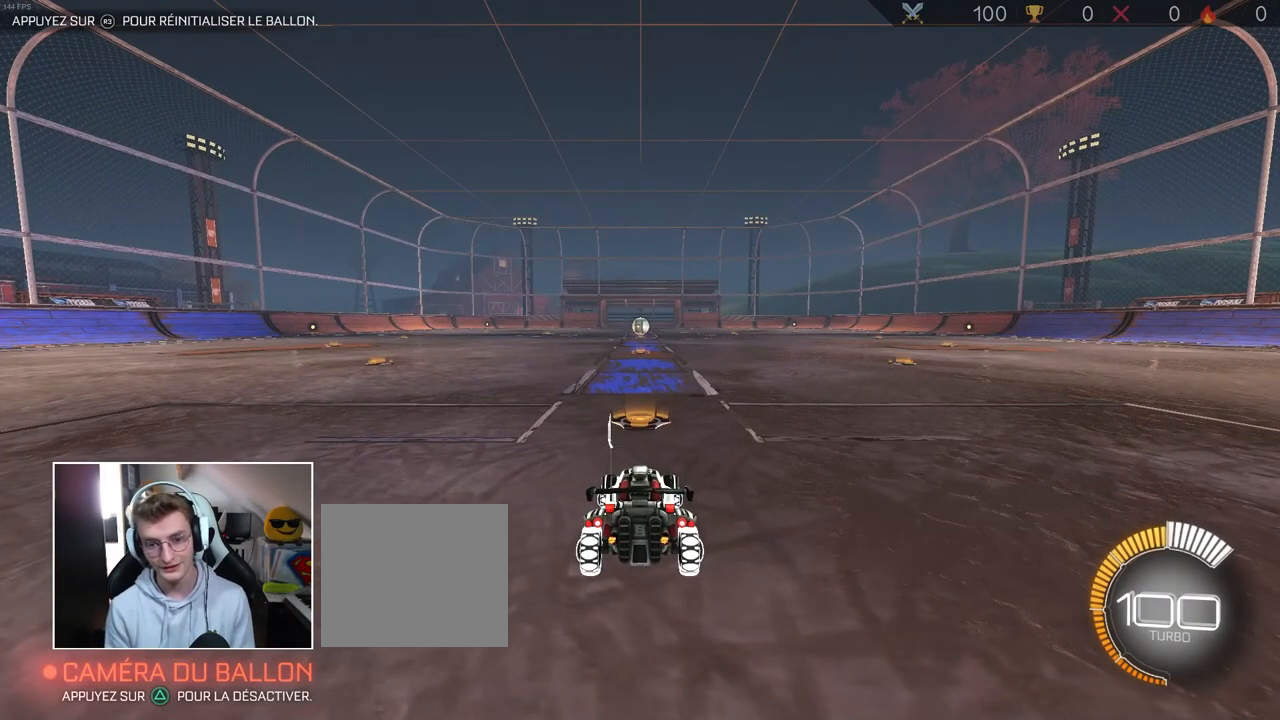
{"buttons": [], "left_stick": "center", "right_stick": "center", "events": []}
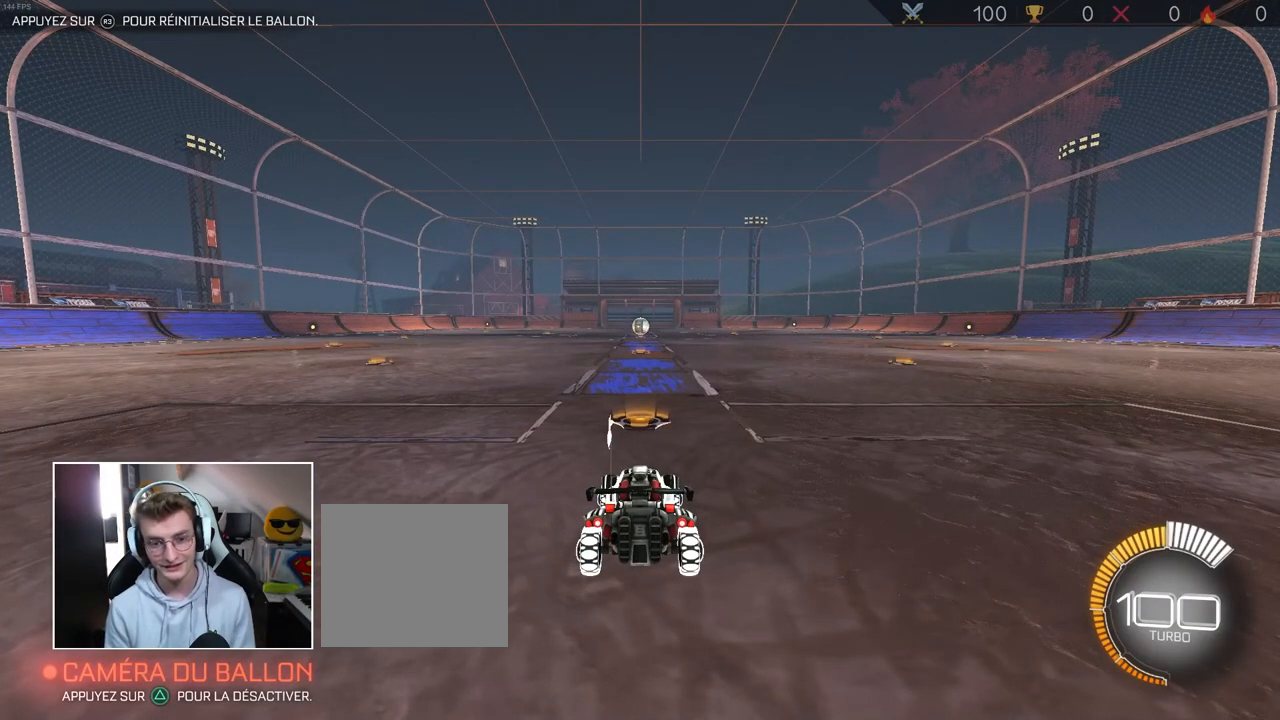
{"buttons": [], "left_stick": "center", "right_stick": "center", "events": []}
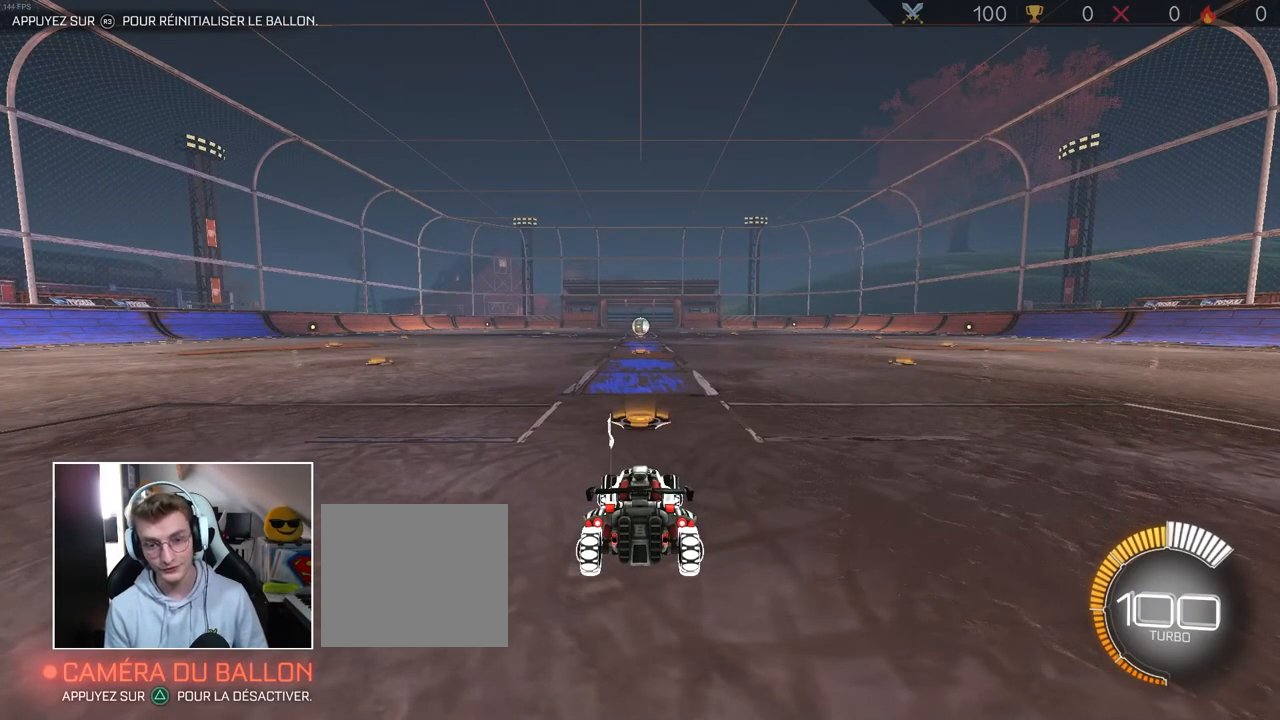
{"buttons": [], "left_stick": "center", "right_stick": "center", "events": []}
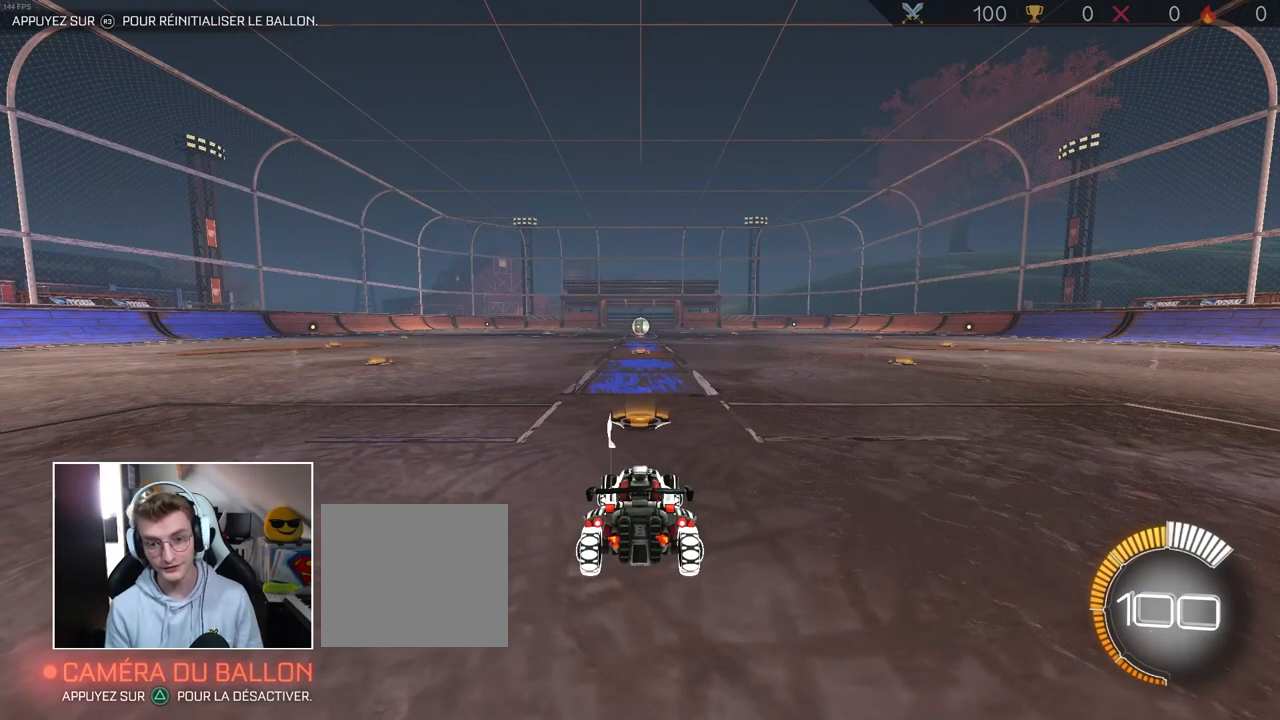
{"buttons": [], "left_stick": "center", "right_stick": "center", "events": [[150, "R3", "down"], [250, "R3", "up"]]}
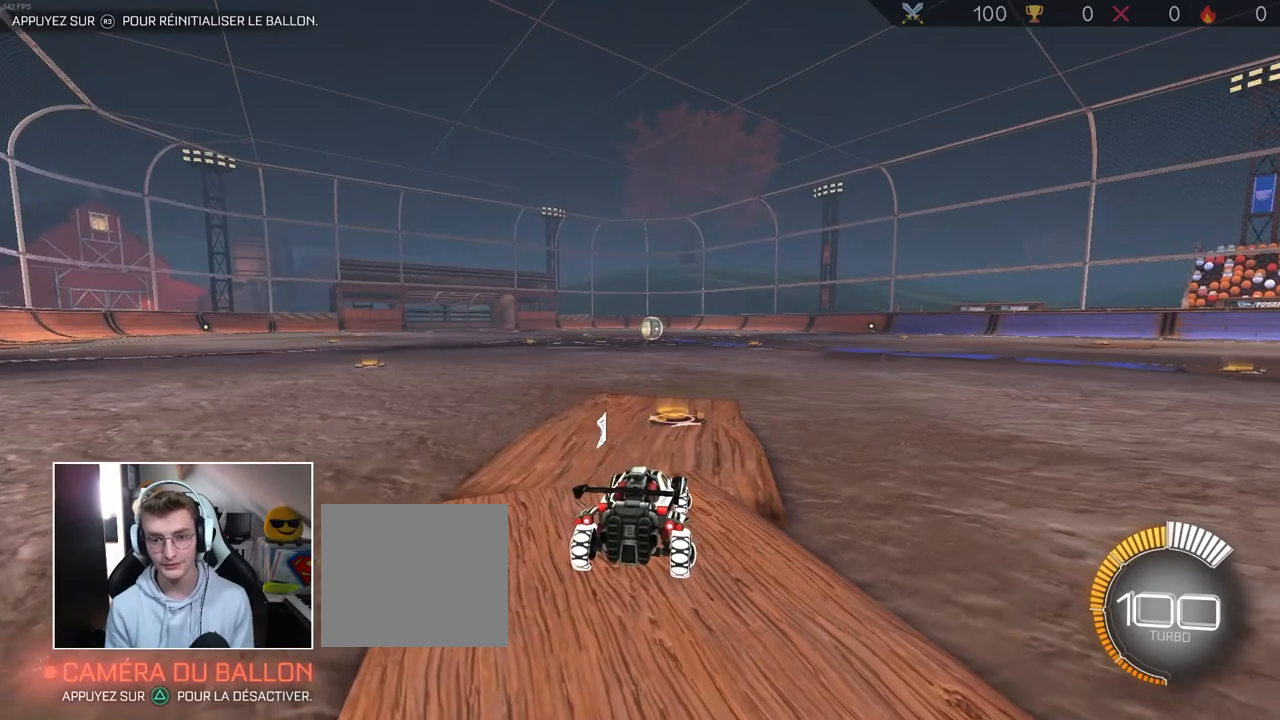
{"buttons": ["CIRCLE", "R2"], "left_stick": "center", "right_stick": "center", "events": [[200, "R2", "down"], [417, "CIRCLE", "down"]]}
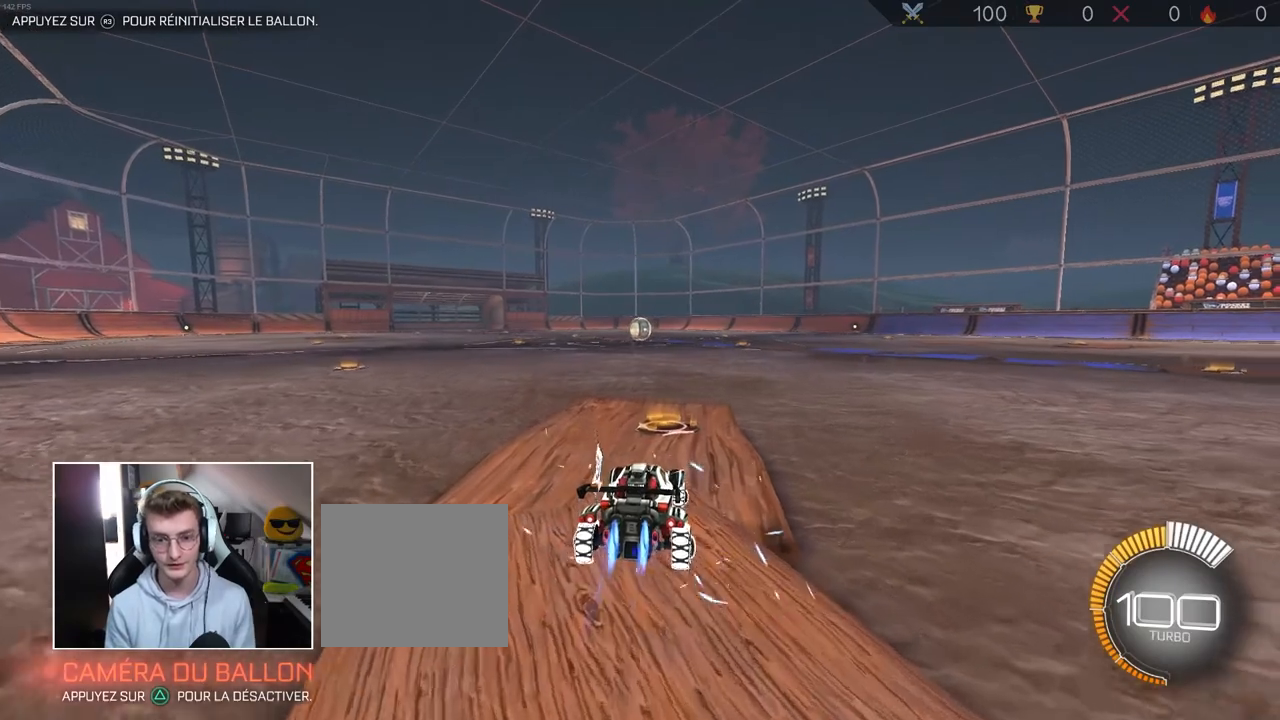
{"buttons": ["CIRCLE", "R2"], "left_stick": "down-left", "right_stick": "center", "events": [[200, "left_stick", "right"], [267, "CROSS", "down"], [350, "CROSS", "up"], [367, "left_stick", "up-left"], [417, "CROSS", "down"], [467, "CROSS", "up"], [500, "left_stick", "down-left"]]}
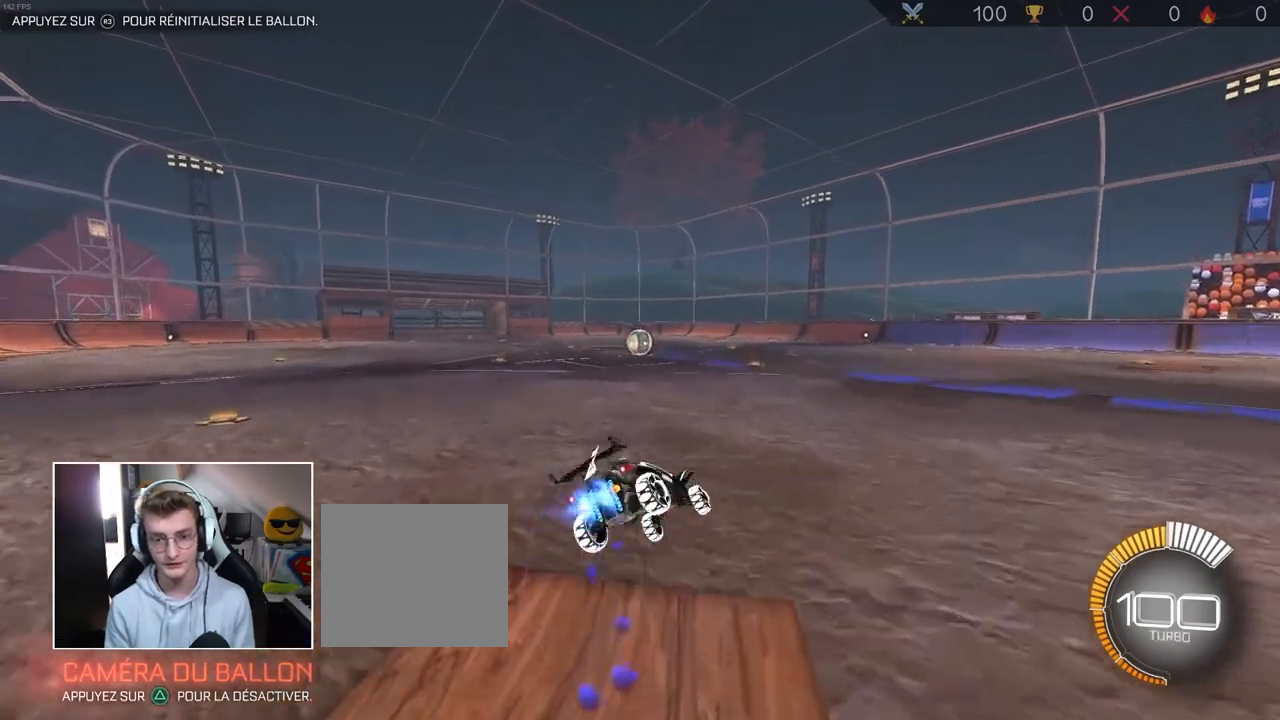
{"buttons": ["R2"], "left_stick": "up-left", "right_stick": "center", "events": [[200, "CIRCLE", "up"], [317, "left_stick", "up-left"]]}
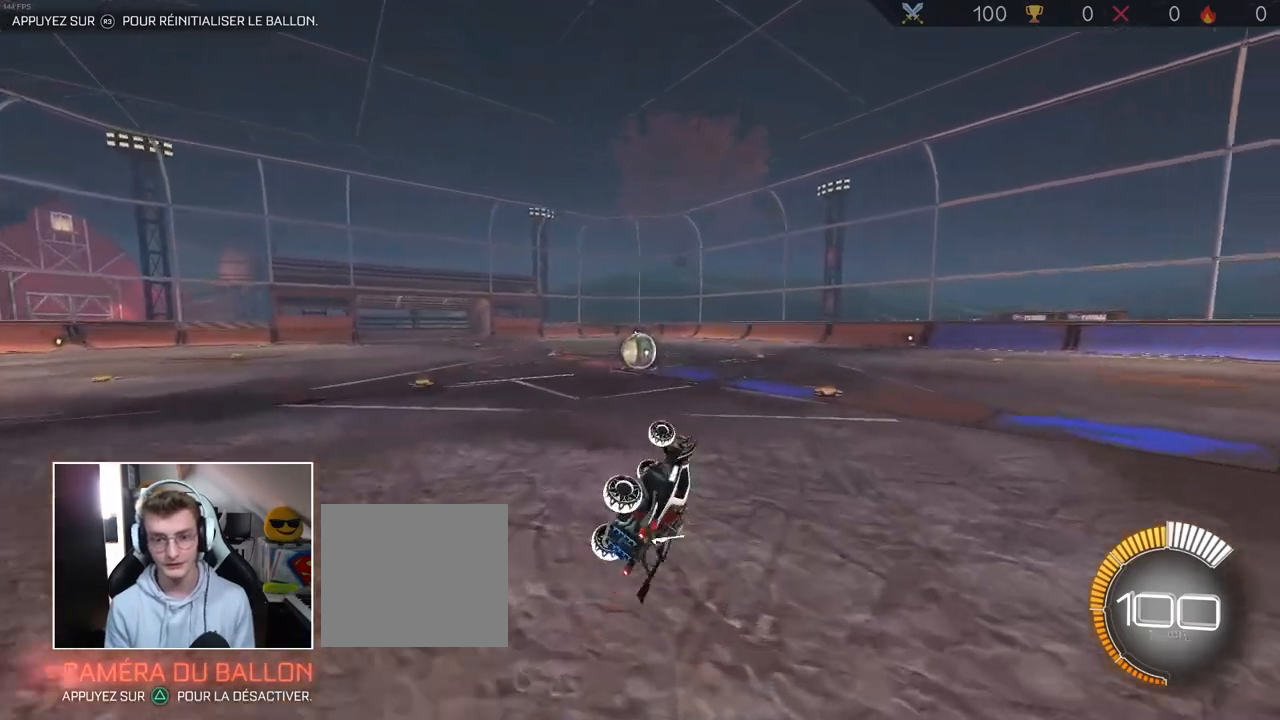
{"buttons": ["R2"], "left_stick": "center", "right_stick": "center", "events": [[17, "CIRCLE", "down"], [167, "left_stick", "center"], [483, "CIRCLE", "up"]]}
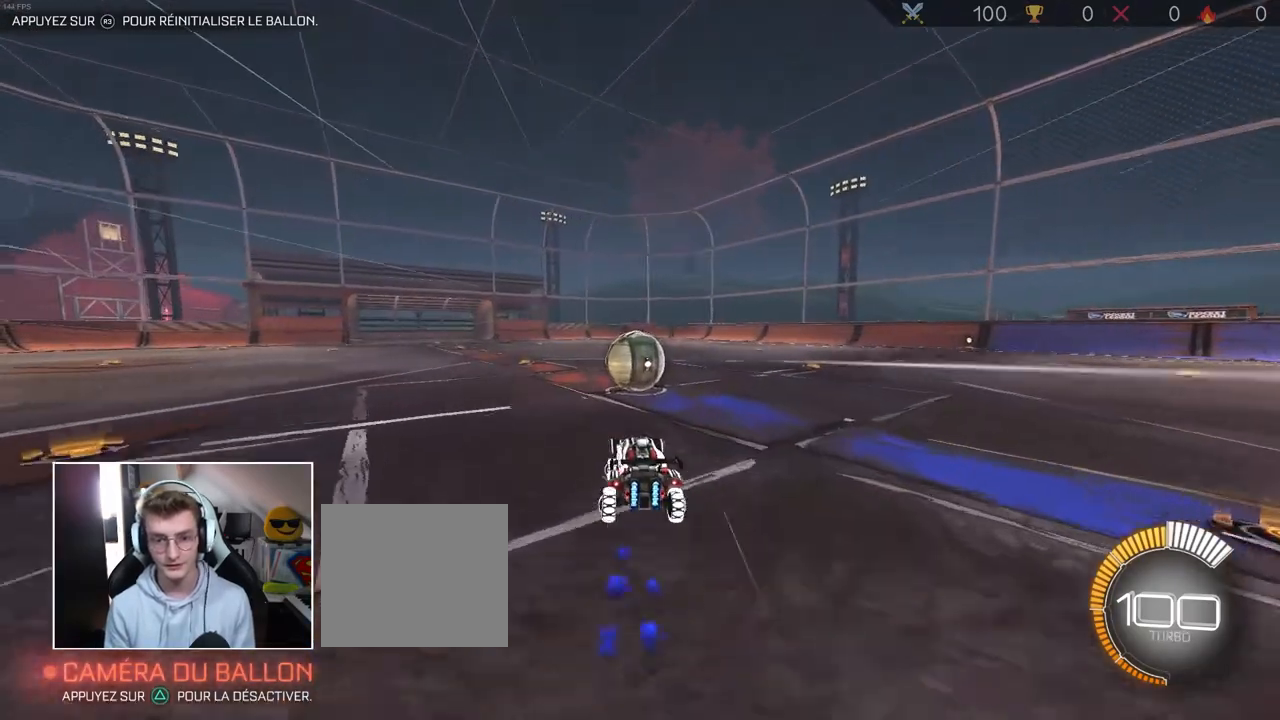
{"buttons": ["R2"], "left_stick": "center", "right_stick": "center", "events": [[133, "left_stick", "down"], [167, "CROSS", "down"], [233, "left_stick", "down-left"], [267, "CROSS", "up"], [367, "left_stick", "up"], [500, "left_stick", "center"]]}
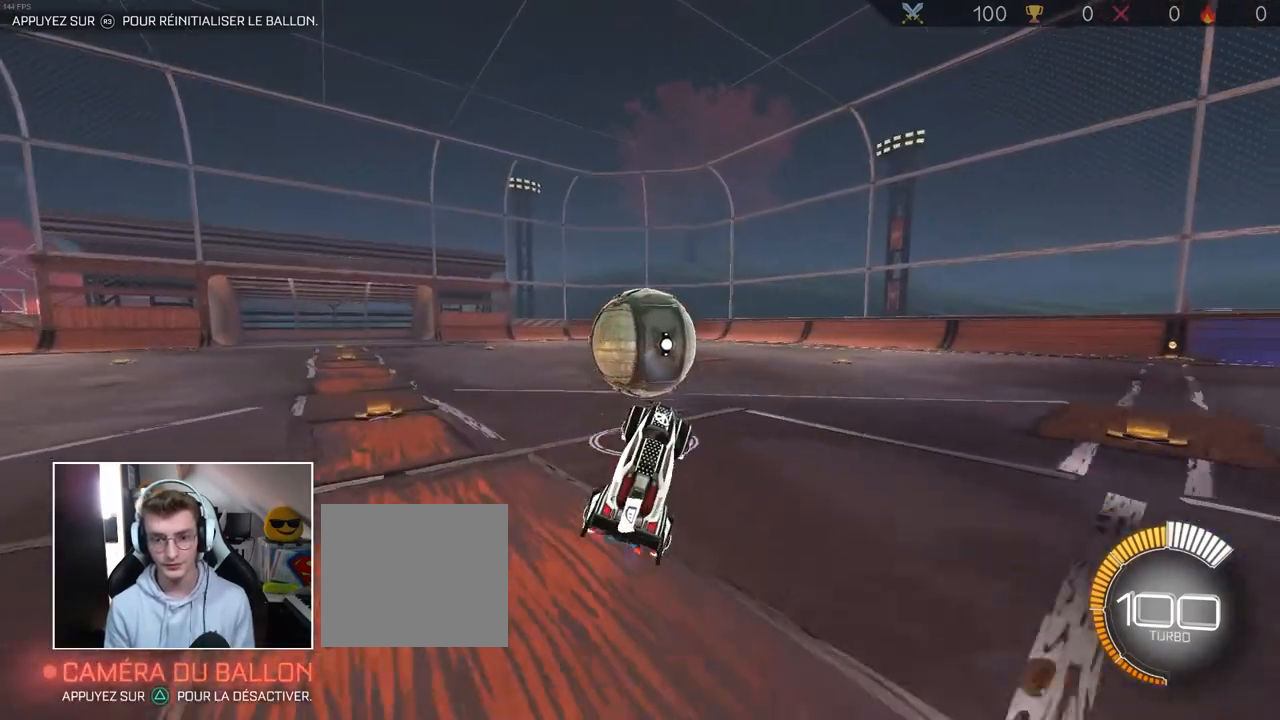
{"buttons": ["R2"], "left_stick": "center", "right_stick": "center", "events": [[217, "left_stick", "up-left"], [317, "left_stick", "center"]]}
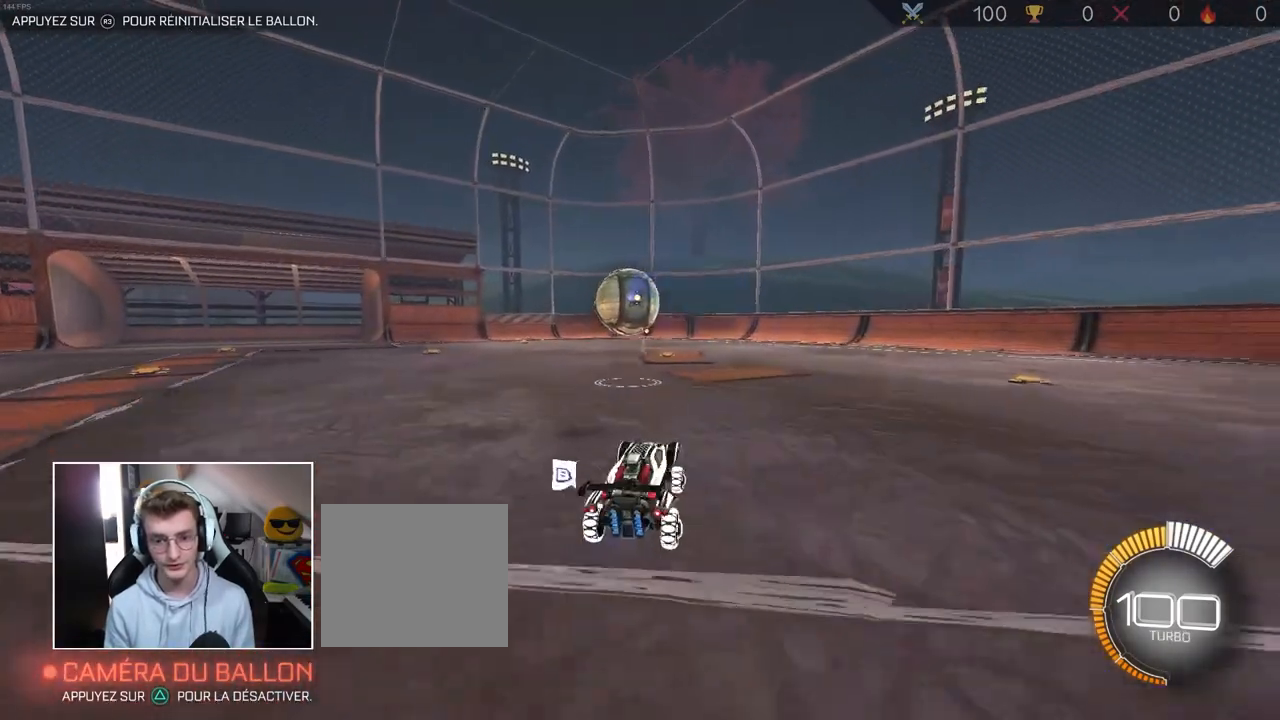
{"buttons": ["R2"], "left_stick": "center", "right_stick": "center", "events": [[133, "R3", "down"], [200, "R3", "up"]]}
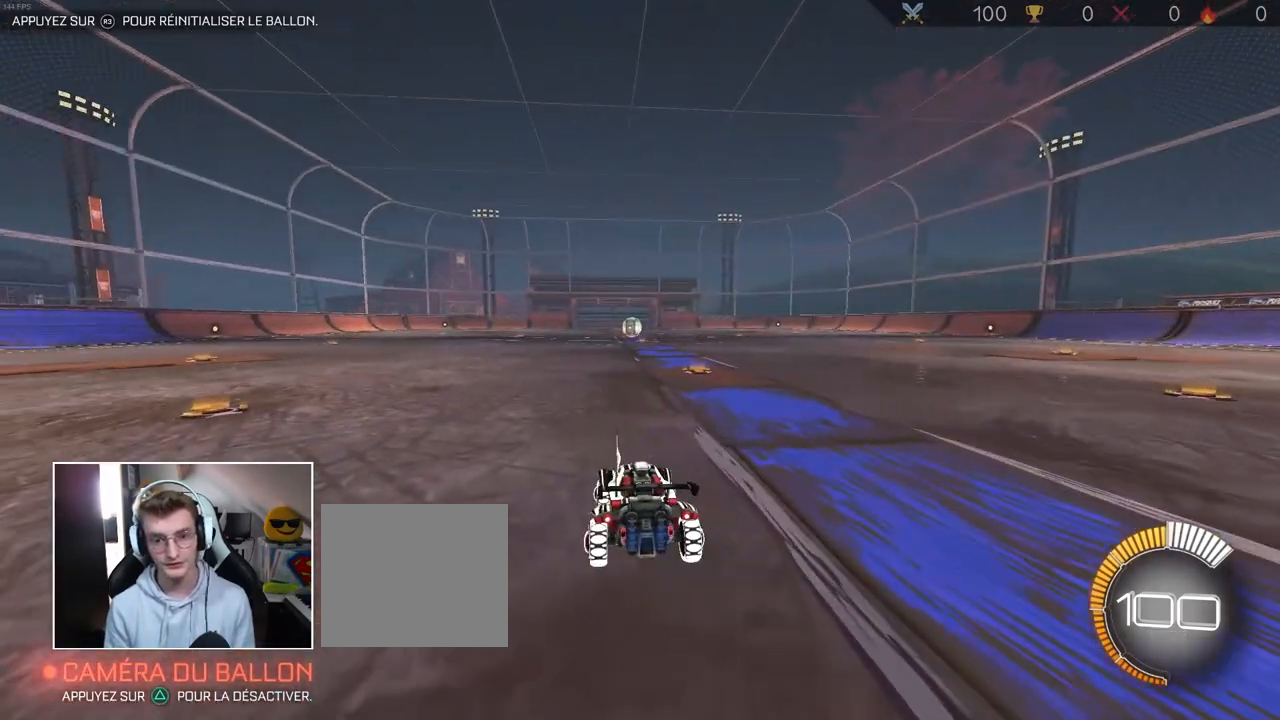
{"buttons": ["R2"], "left_stick": "center", "right_stick": "center", "events": [[17, "CIRCLE", "down"], [267, "left_stick", "left"], [417, "left_stick", "center"], [433, "CIRCLE", "up"]]}